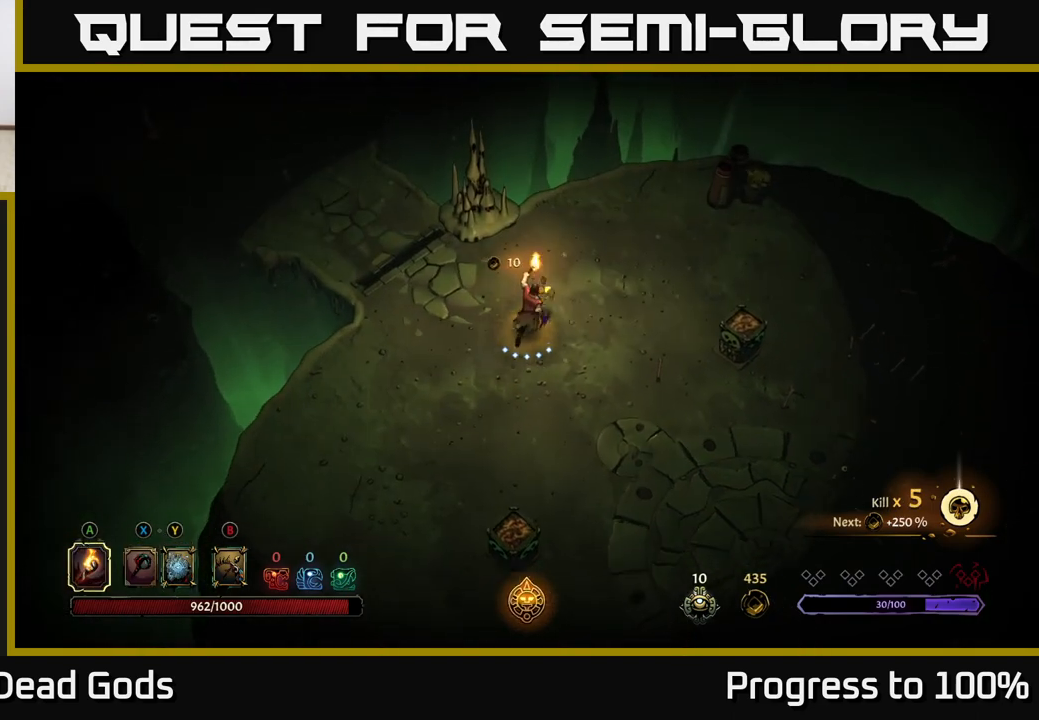
Gameplay with a controller (Xbox layout); each line is a JSON object with the inputs held at the frame after it. "events" lists button and stick changes between this image and that frame as [ms after this image, input, new state], when the widget could be followed in between.
{"buttons": [], "left_stick": "down", "right_stick": "center", "events": [[50, "left_stick", "left"], [117, "left_stick", "down-left"], [283, "left_stick", "down"]]}
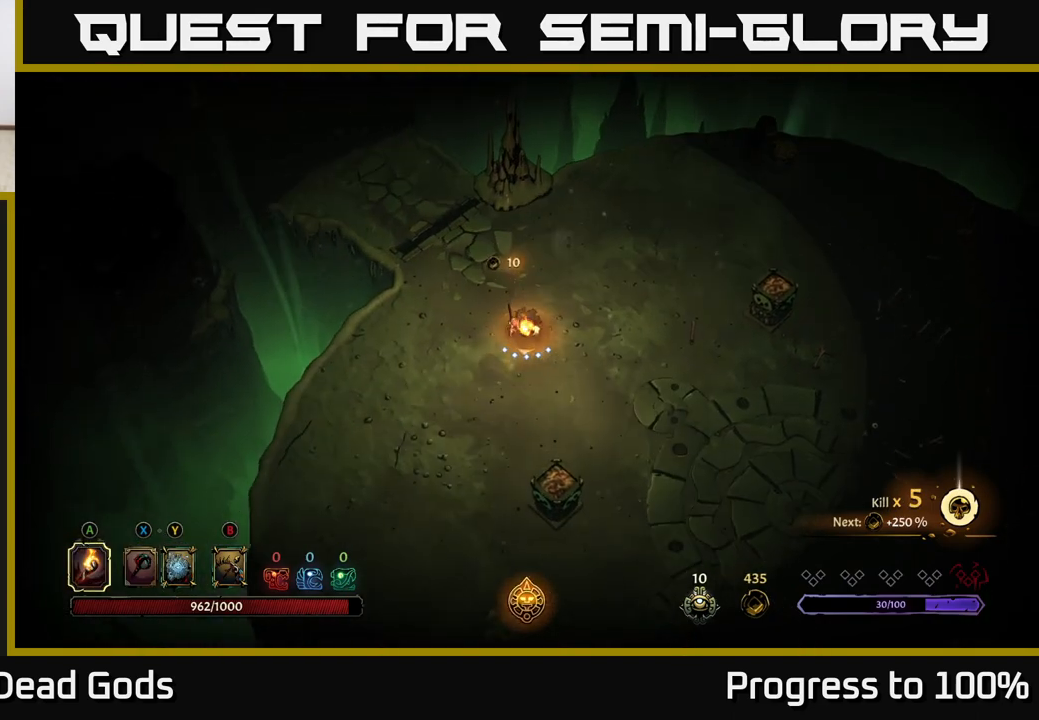
{"buttons": ["R2"], "left_stick": "down", "right_stick": "center", "events": [[367, "R2", "down"]]}
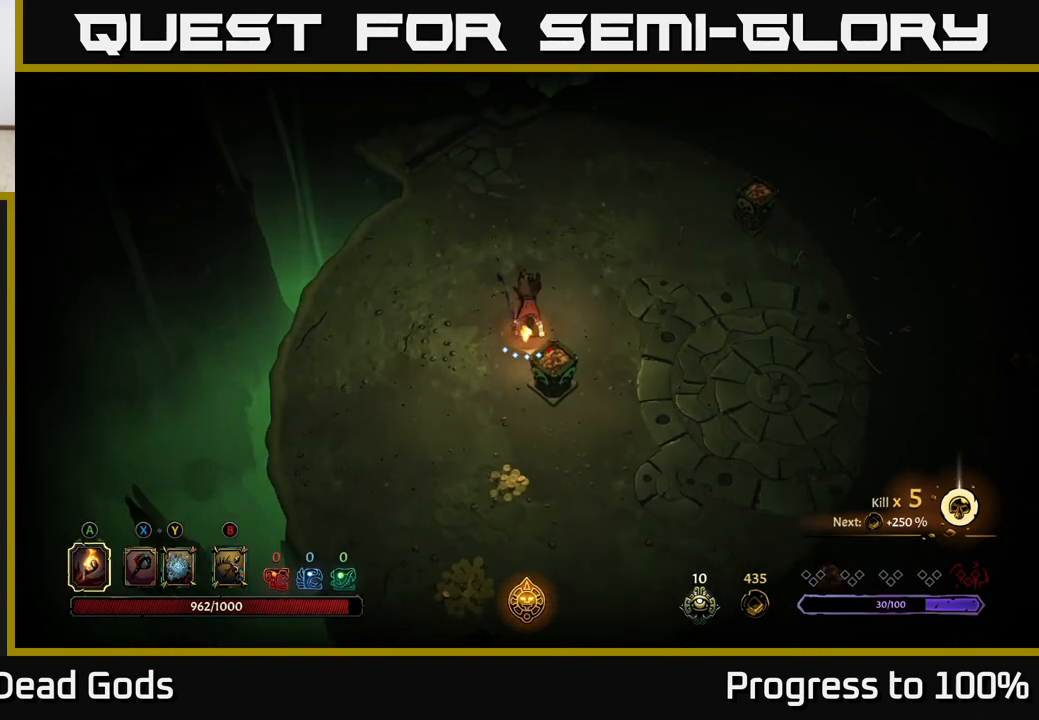
{"buttons": [], "left_stick": "down", "right_stick": "center", "events": [[83, "R2", "up"], [133, "left_stick", "center"], [267, "left_stick", "down"]]}
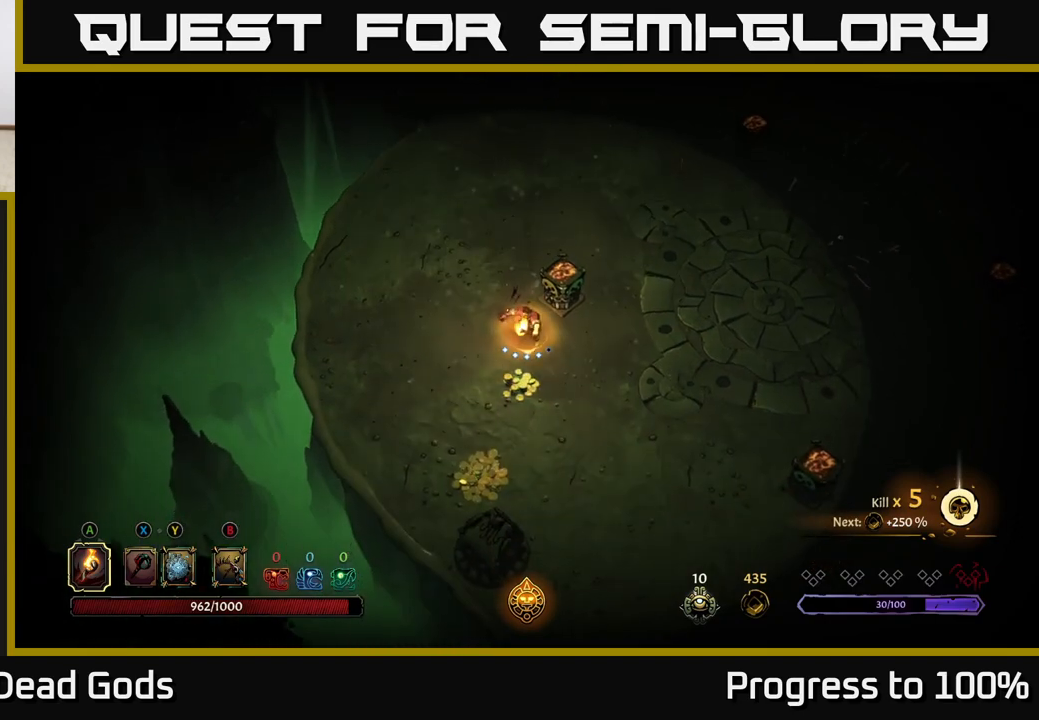
{"buttons": [], "left_stick": "right", "right_stick": "center", "events": [[133, "R2", "down"], [267, "R2", "up"], [317, "left_stick", "down-right"], [467, "left_stick", "right"]]}
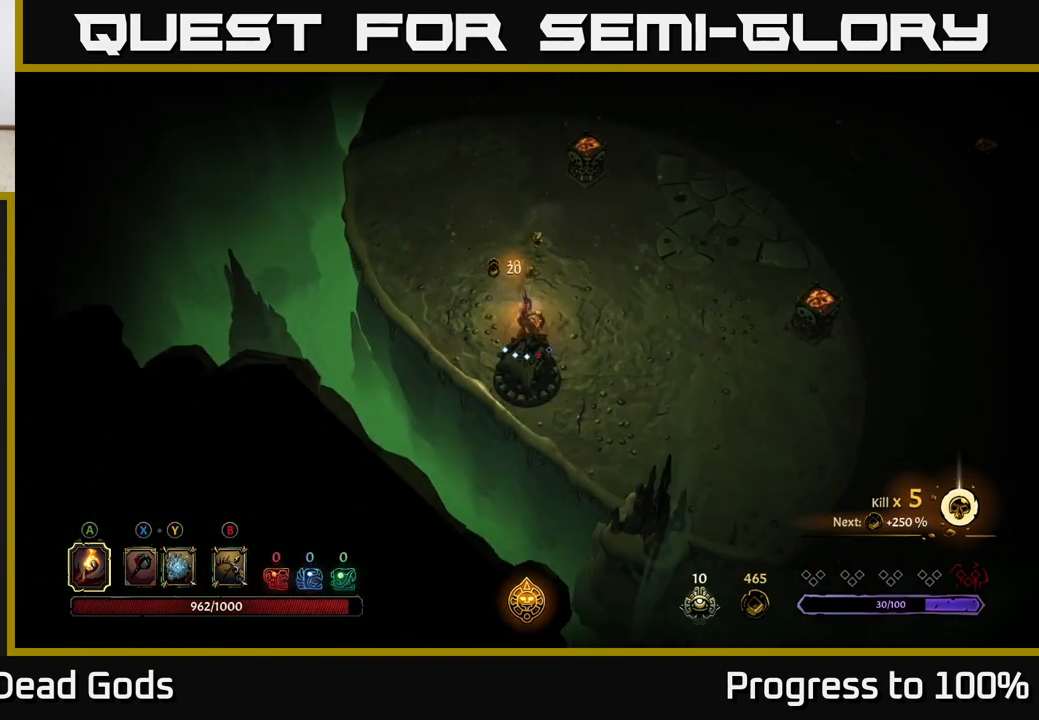
{"buttons": [], "left_stick": "up-right", "right_stick": "center", "events": [[100, "left_stick", "up-right"]]}
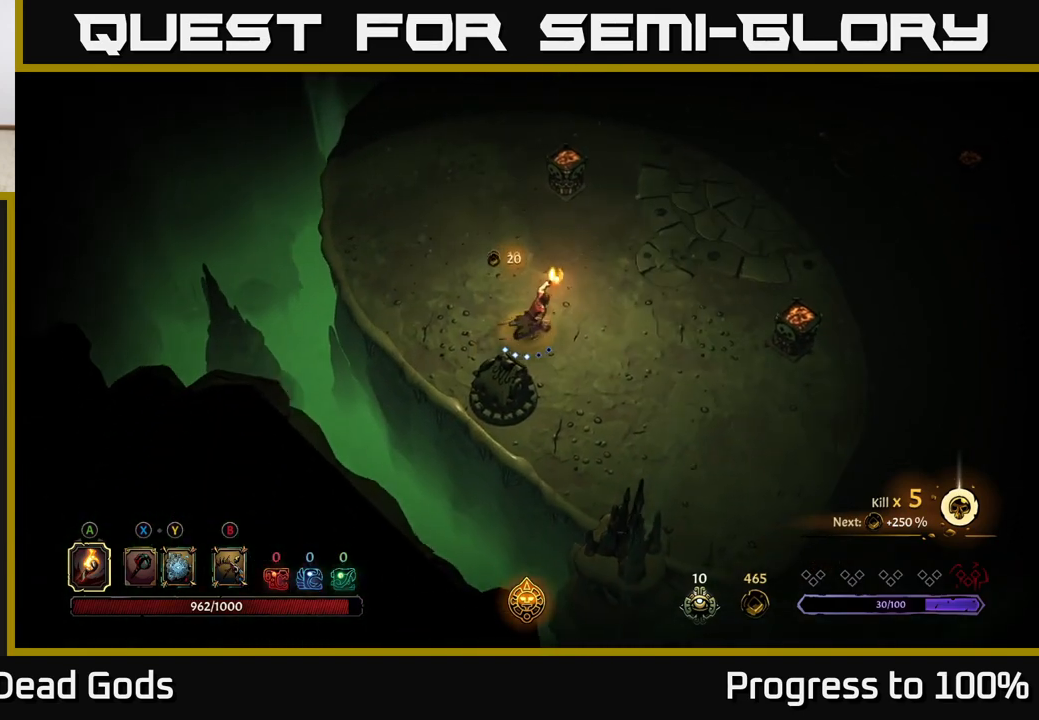
{"buttons": [], "left_stick": "up-right", "right_stick": "center", "events": []}
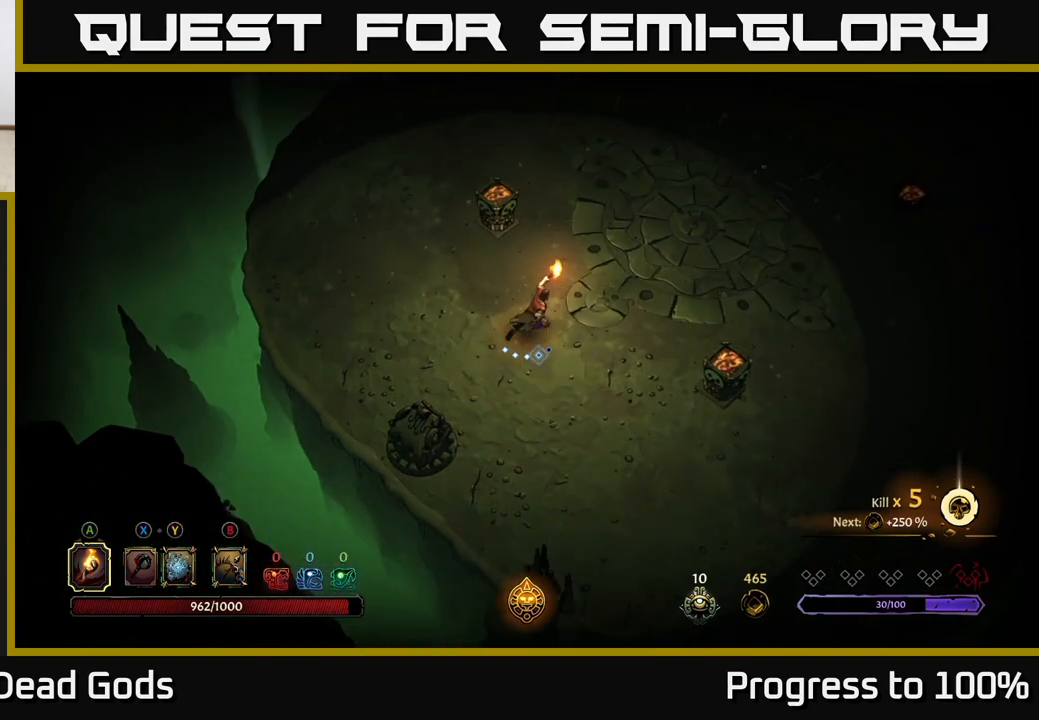
{"buttons": [], "left_stick": "up-right", "right_stick": "center", "events": []}
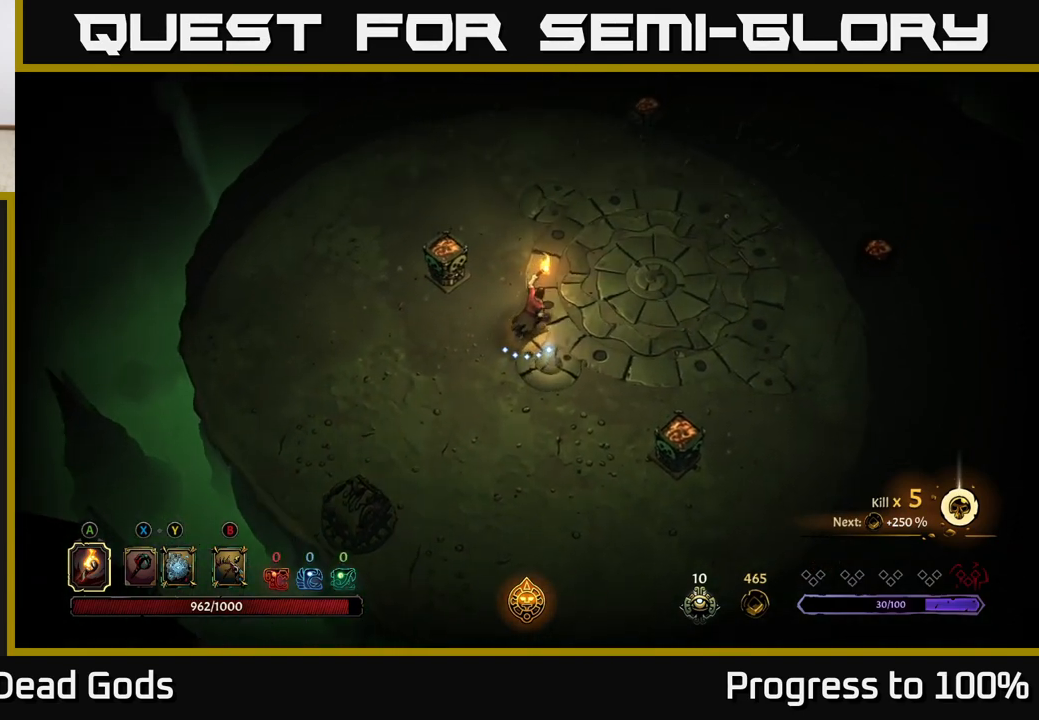
{"buttons": ["R2"], "left_stick": "up", "right_stick": "center", "events": [[333, "left_stick", "up"], [500, "R2", "down"]]}
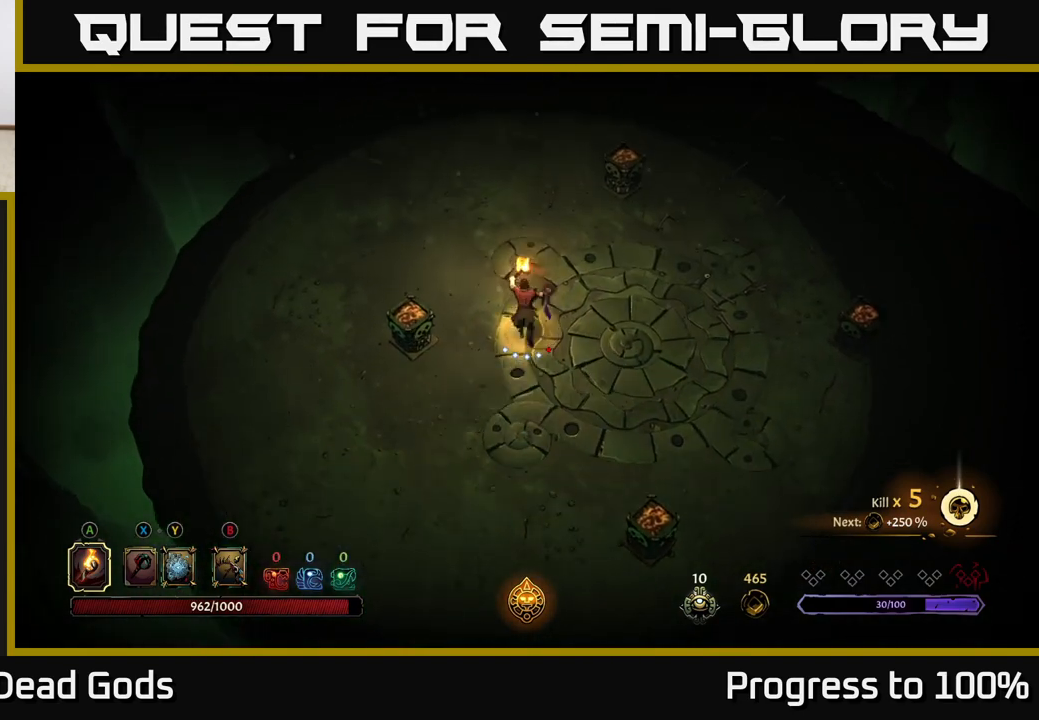
{"buttons": [], "left_stick": "up-left", "right_stick": "center", "events": [[267, "R2", "up"], [283, "left_stick", "center"], [450, "left_stick", "up-left"]]}
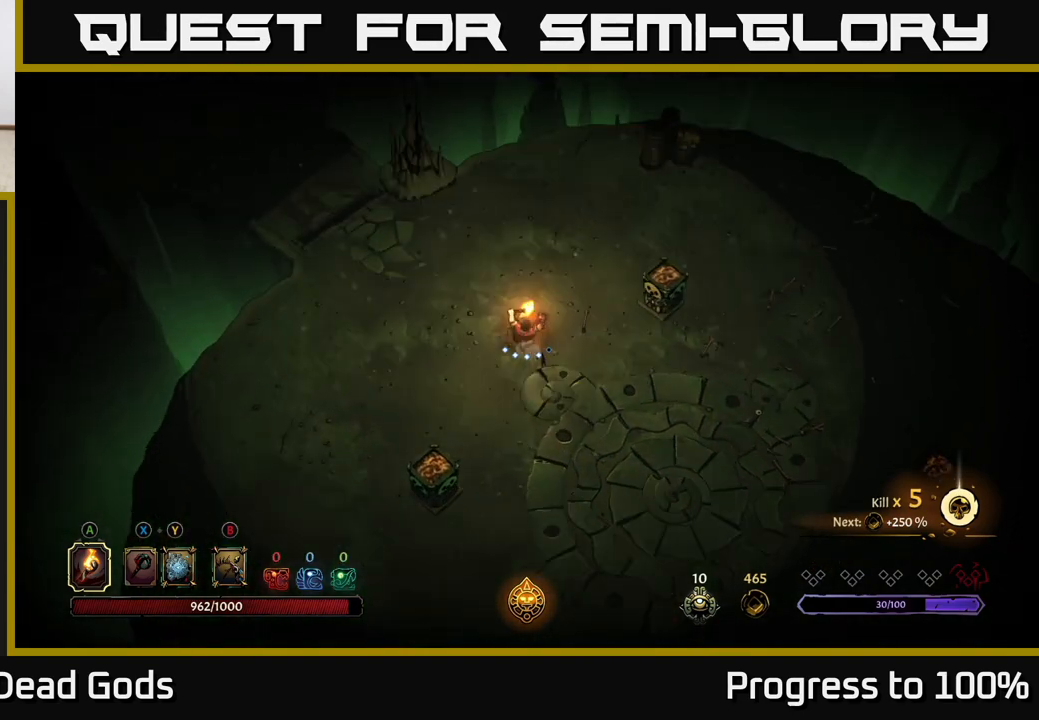
{"buttons": ["R2"], "left_stick": "up-left", "right_stick": "center", "events": [[333, "R2", "down"]]}
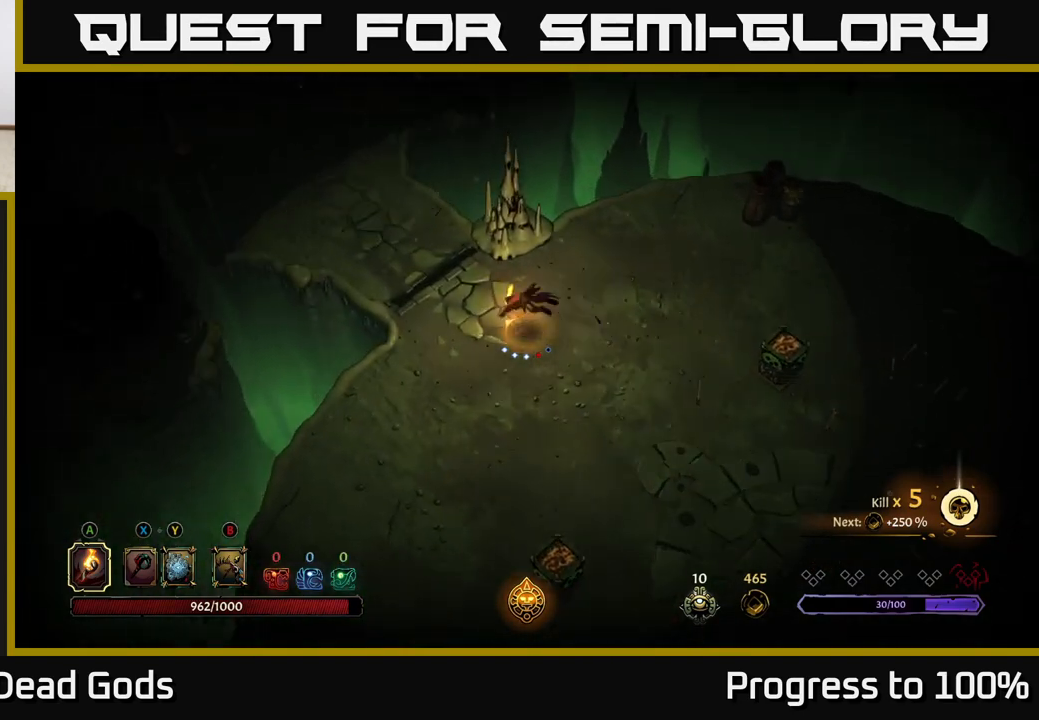
{"buttons": [], "left_stick": "up-left", "right_stick": "center", "events": [[50, "R2", "up"]]}
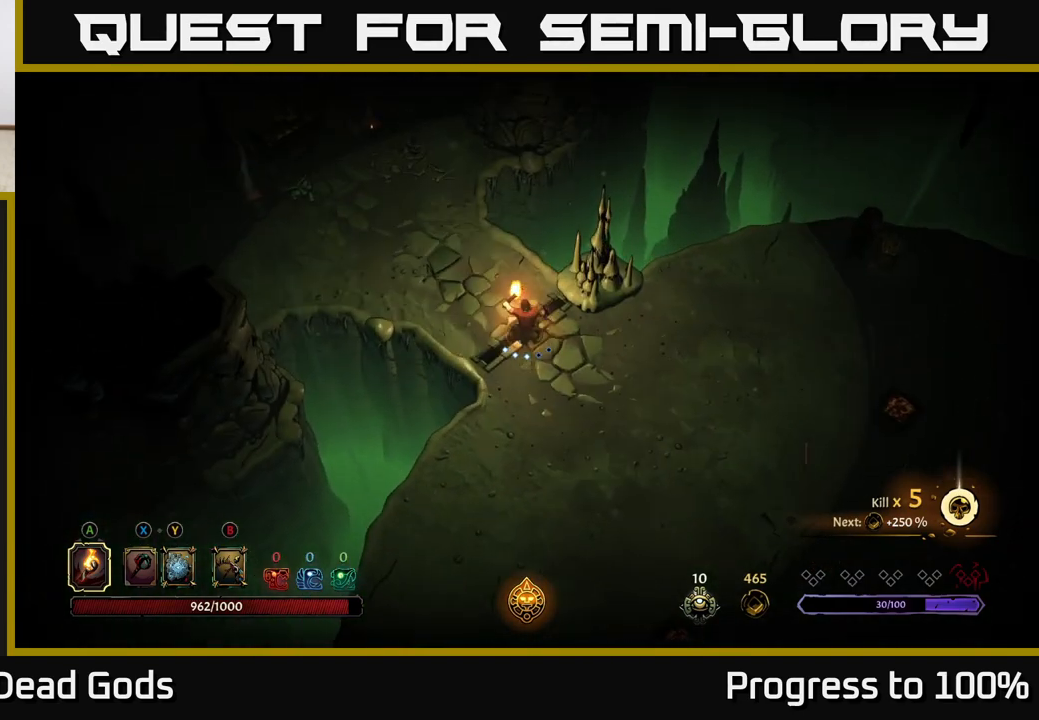
{"buttons": [], "left_stick": "up-left", "right_stick": "center", "events": []}
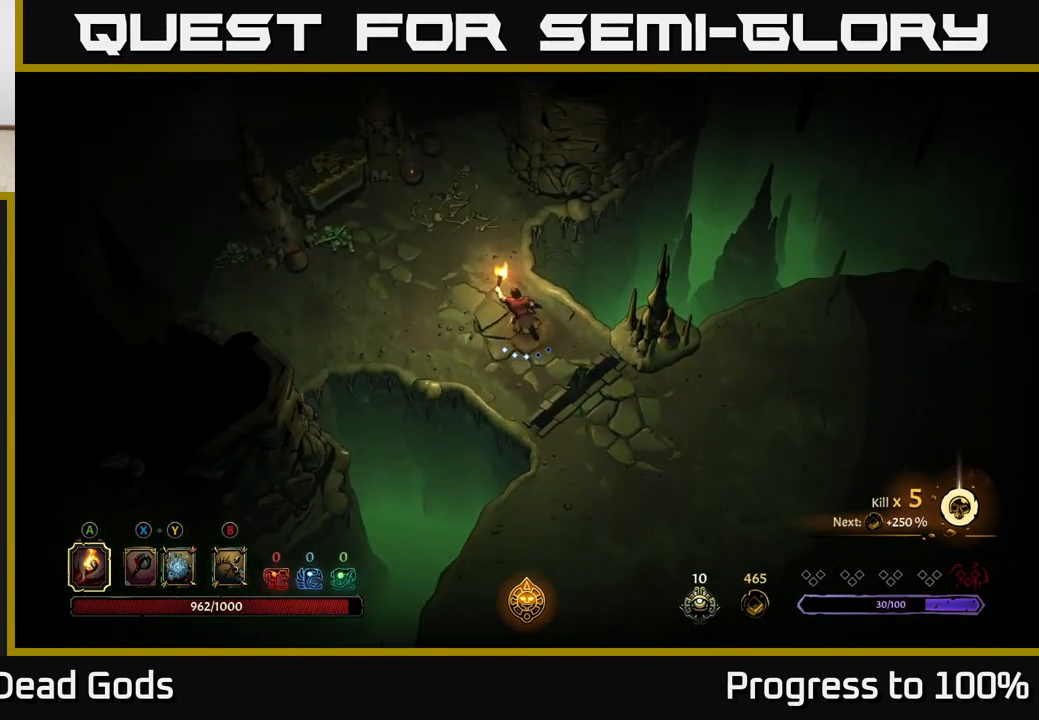
{"buttons": [], "left_stick": "up-left", "right_stick": "center", "events": []}
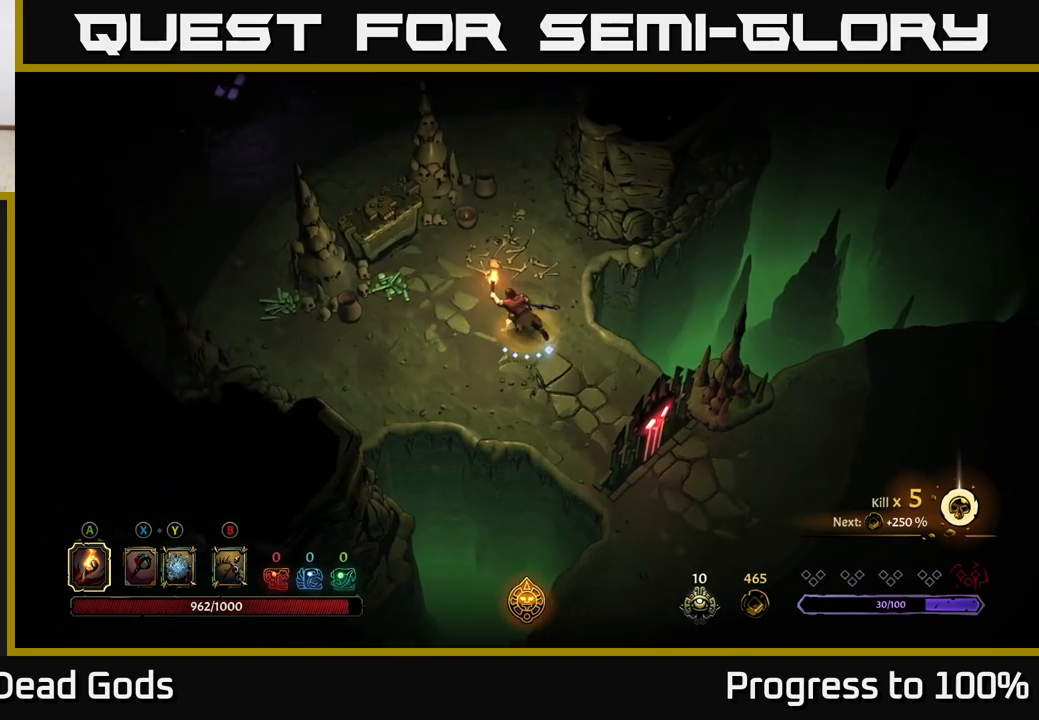
{"buttons": [], "left_stick": "up-left", "right_stick": "center", "events": []}
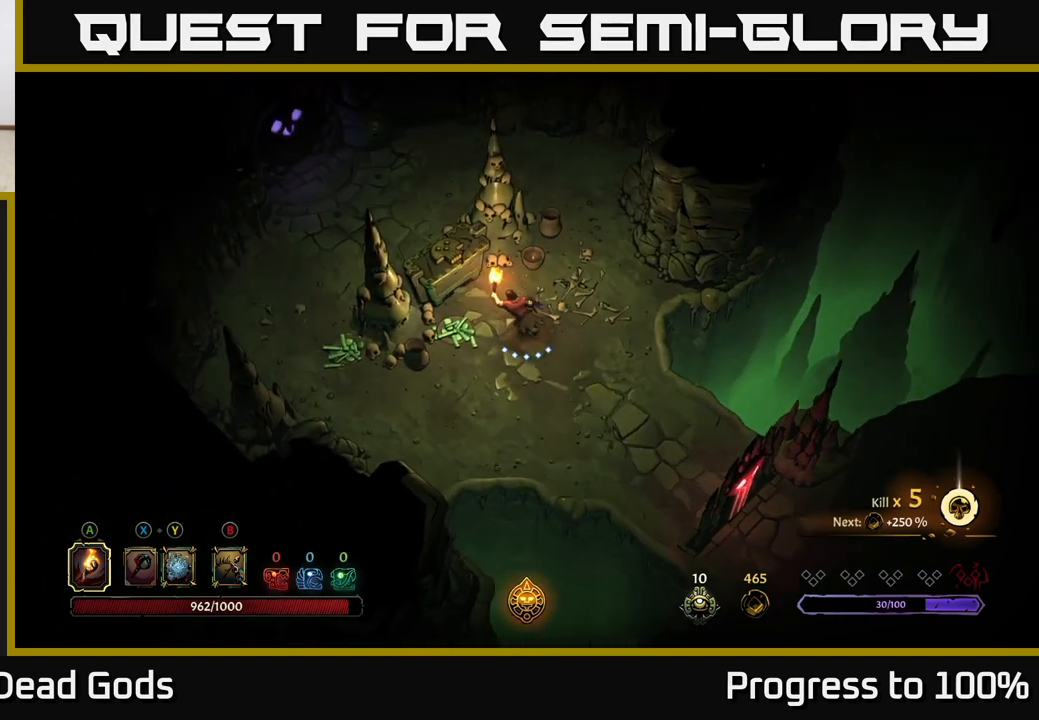
{"buttons": ["R1"], "left_stick": "center", "right_stick": "center", "events": [[67, "R1", "down"], [183, "R1", "up"], [267, "R1", "down"], [333, "R1", "up"], [333, "left_stick", "center"], [417, "R1", "down"]]}
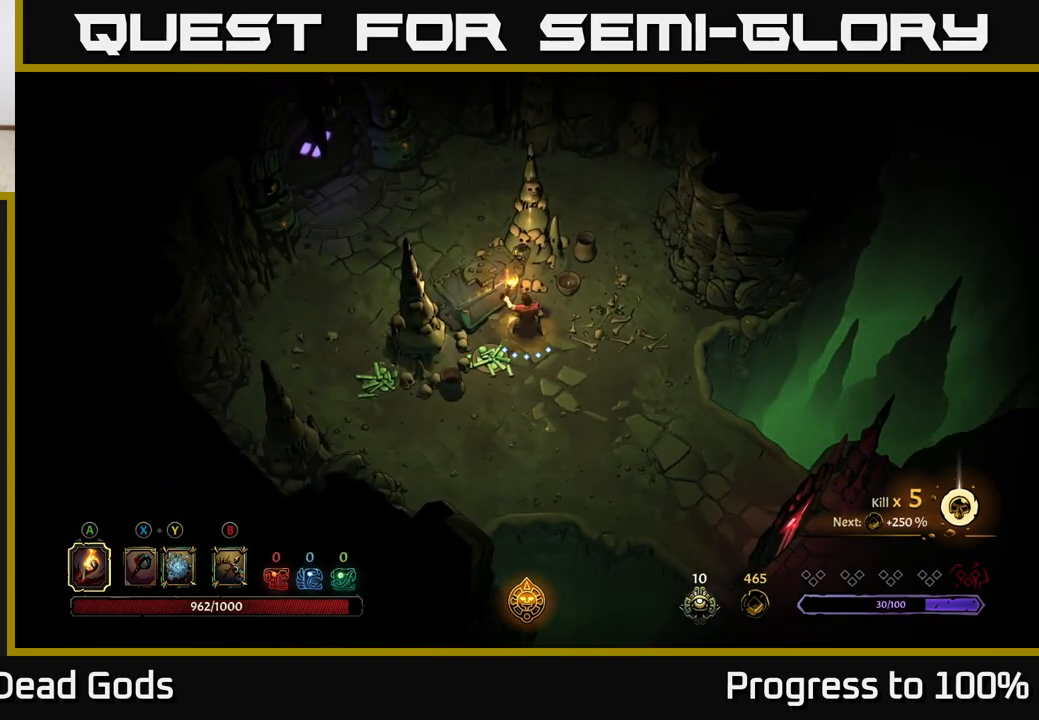
{"buttons": [], "left_stick": "center", "right_stick": "center", "events": [[17, "R1", "up"], [100, "R1", "down"], [217, "R1", "up"]]}
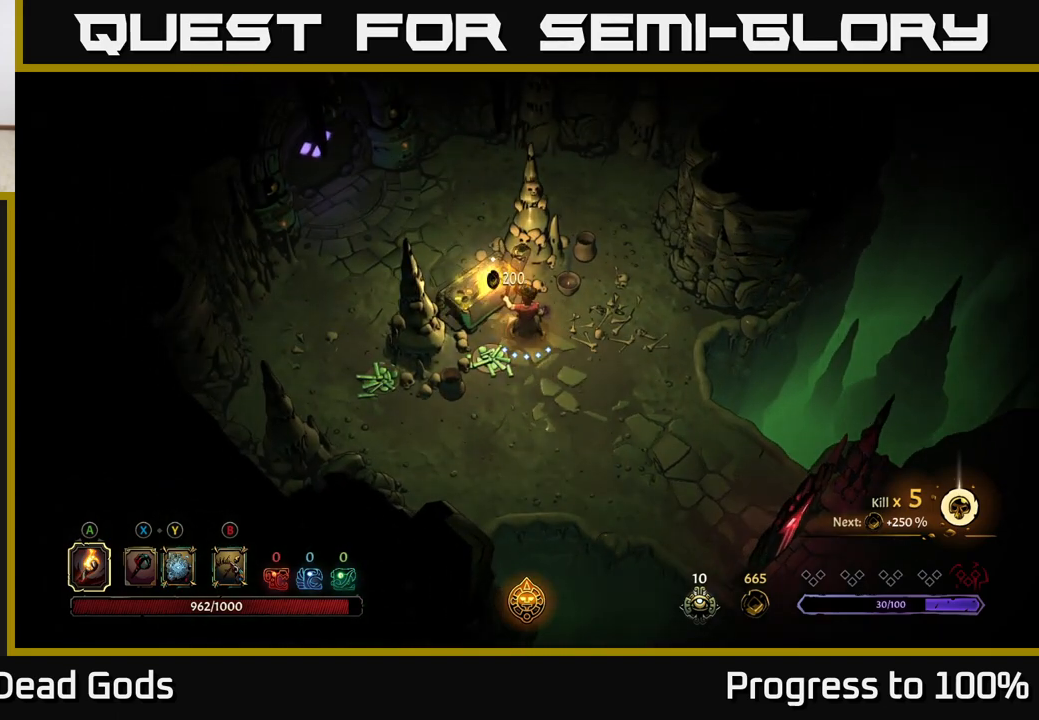
{"buttons": [], "left_stick": "left", "right_stick": "center", "events": [[50, "left_stick", "right"], [417, "left_stick", "up"], [467, "left_stick", "left"]]}
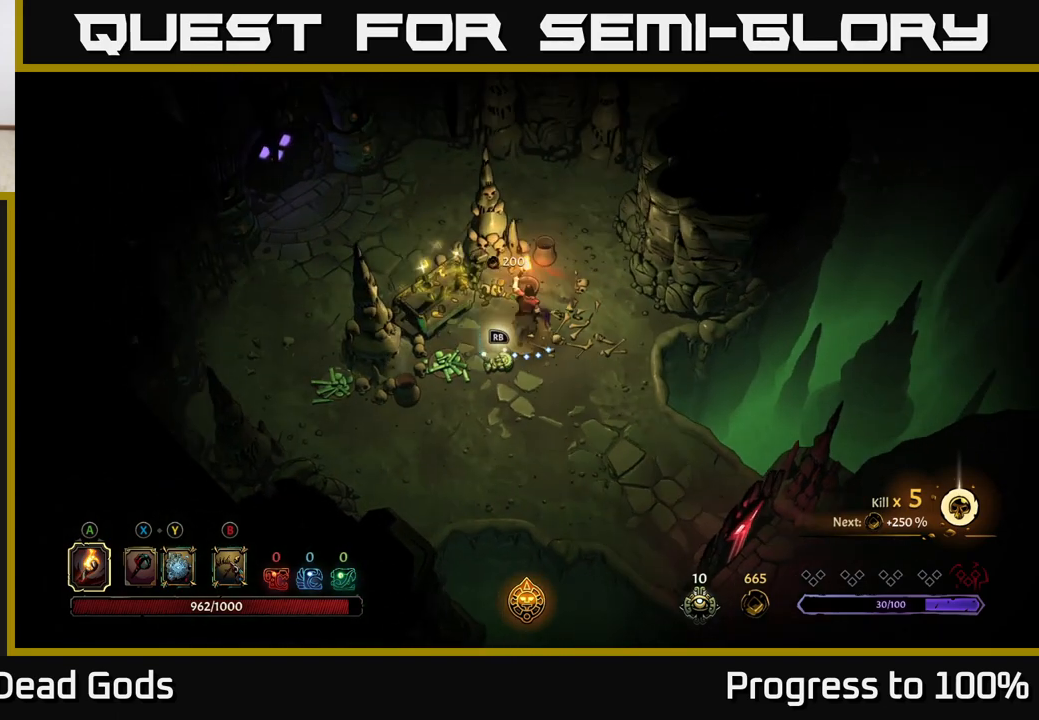
{"buttons": ["R1"], "left_stick": "center", "right_stick": "center", "events": [[217, "left_stick", "down"], [283, "left_stick", "center"], [417, "R1", "down"]]}
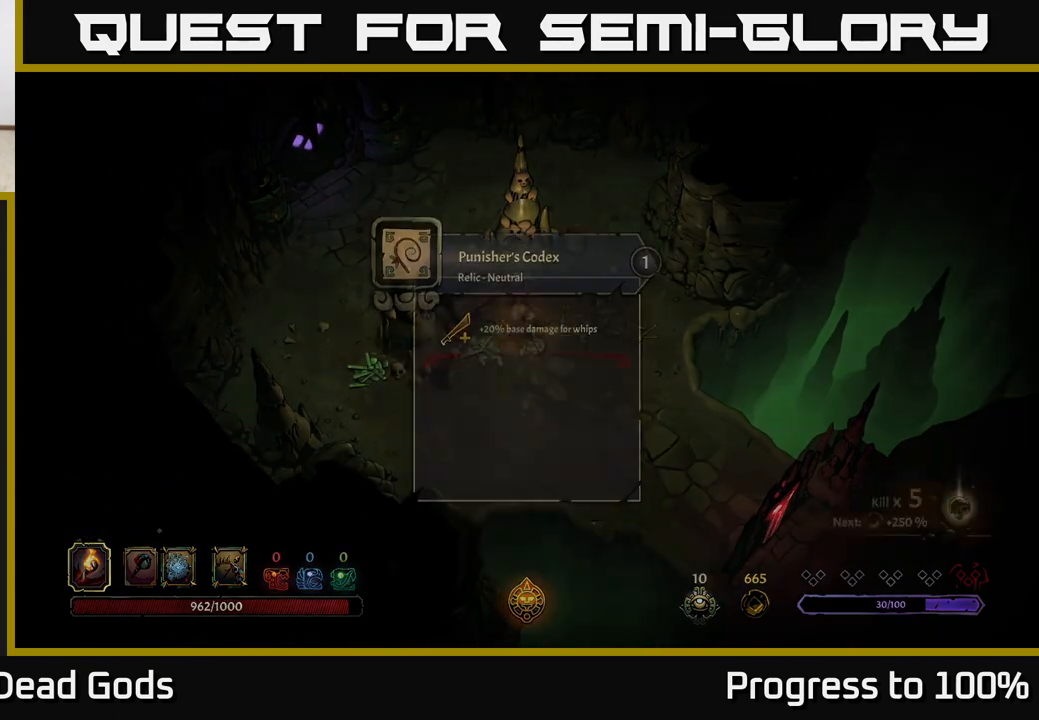
{"buttons": [], "left_stick": "center", "right_stick": "center", "events": [[83, "R1", "up"]]}
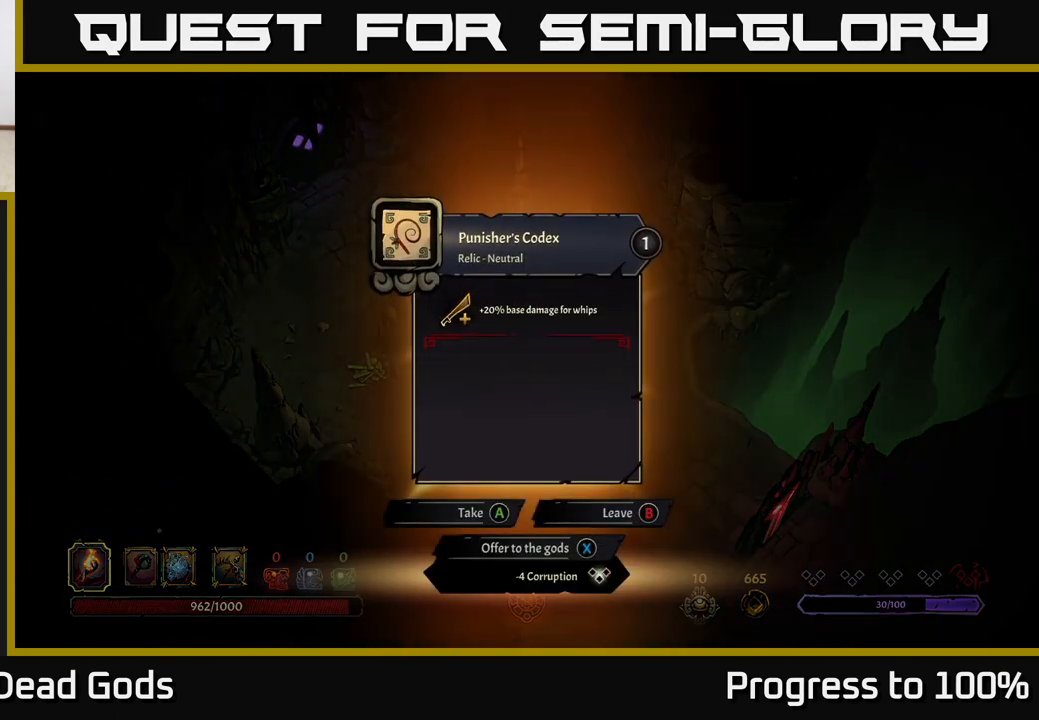
{"buttons": [], "left_stick": "center", "right_stick": "center", "events": []}
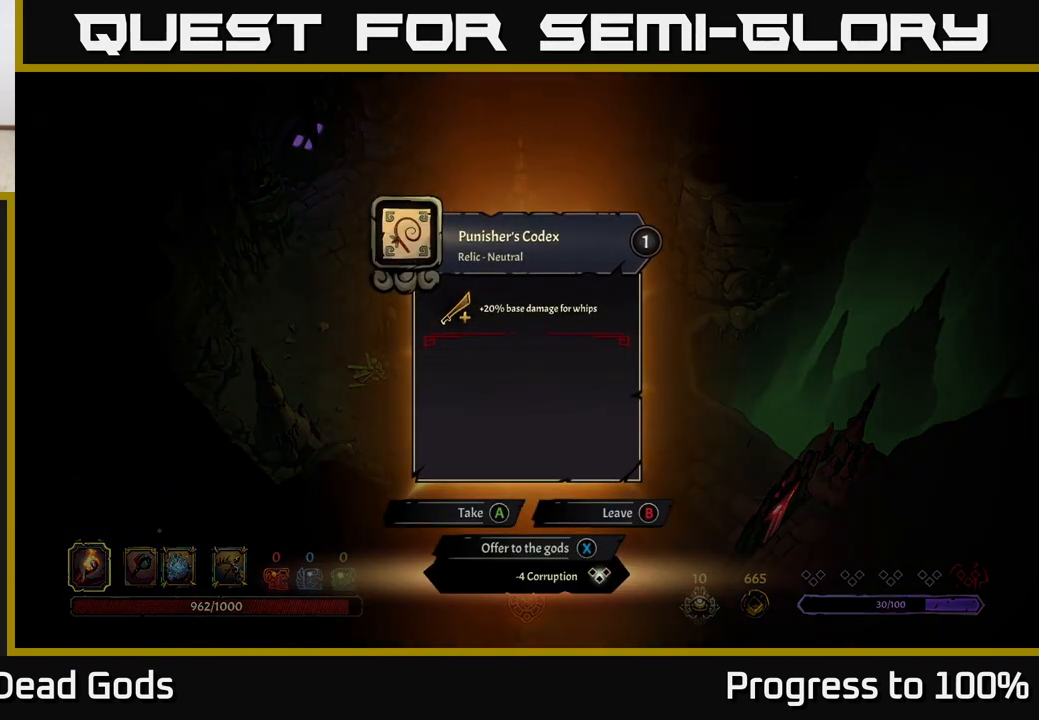
{"buttons": [], "left_stick": "center", "right_stick": "center", "events": []}
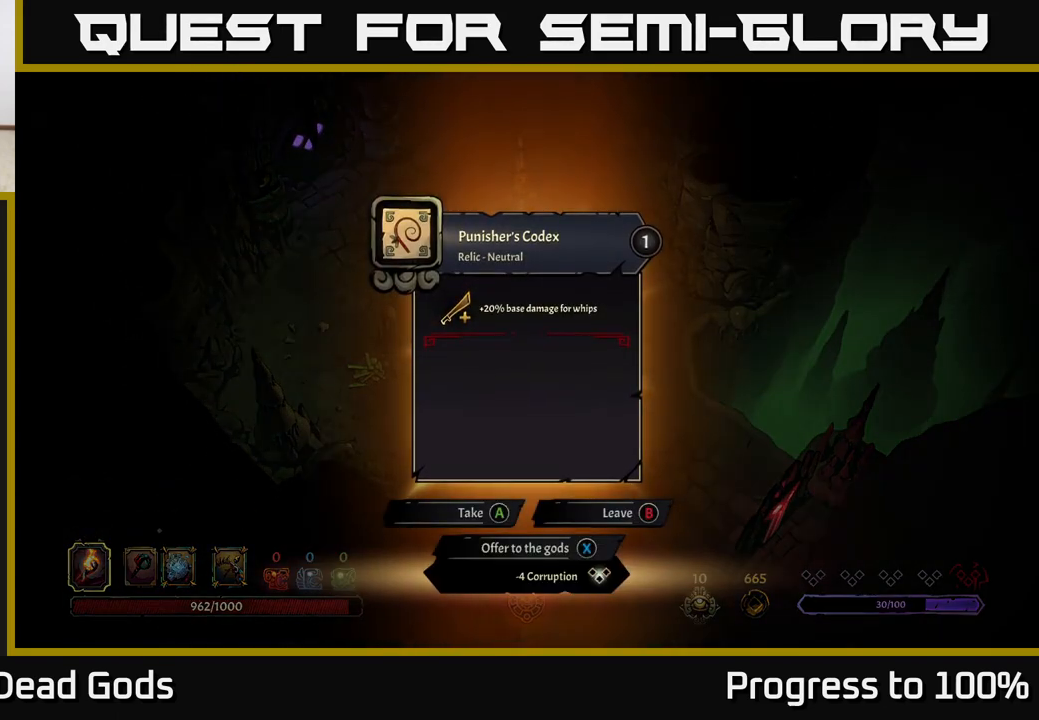
{"buttons": [], "left_stick": "center", "right_stick": "center", "events": []}
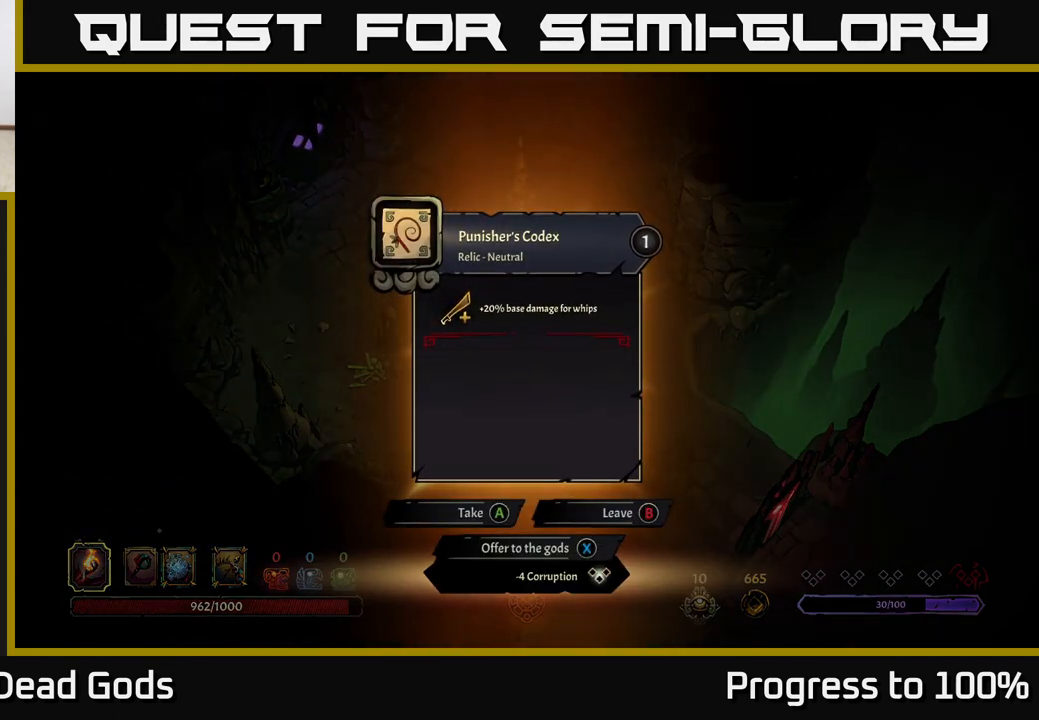
{"buttons": [], "left_stick": "center", "right_stick": "center", "events": [[450, "X", "down"], [500, "X", "up"]]}
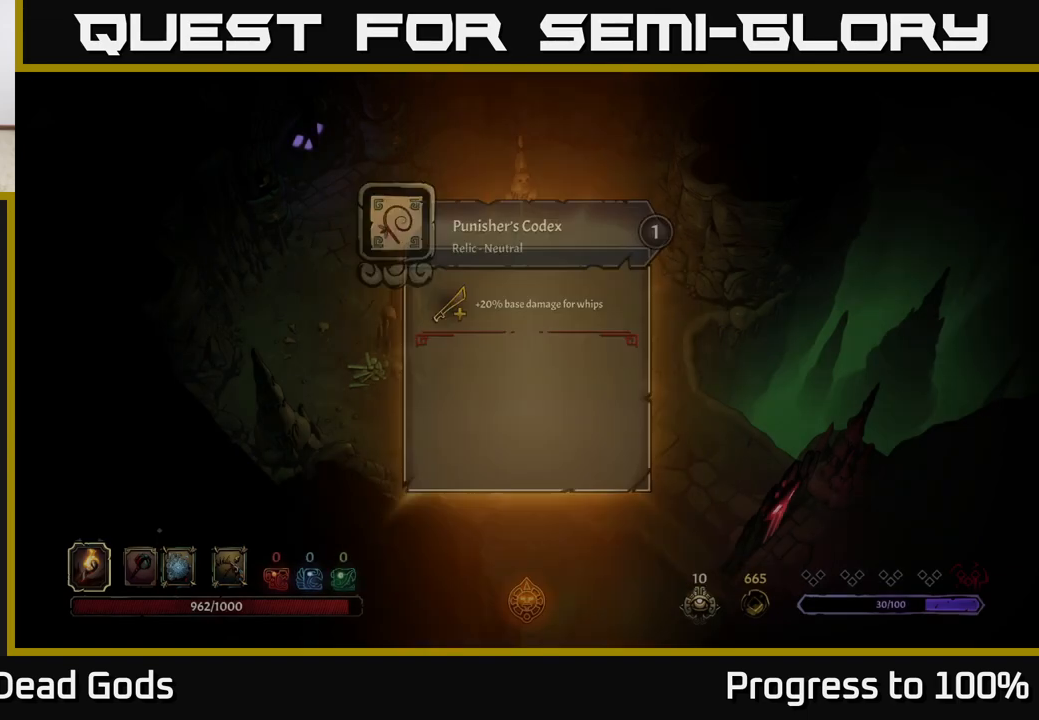
{"buttons": [], "left_stick": "down-left", "right_stick": "center", "events": [[33, "left_stick", "down-left"]]}
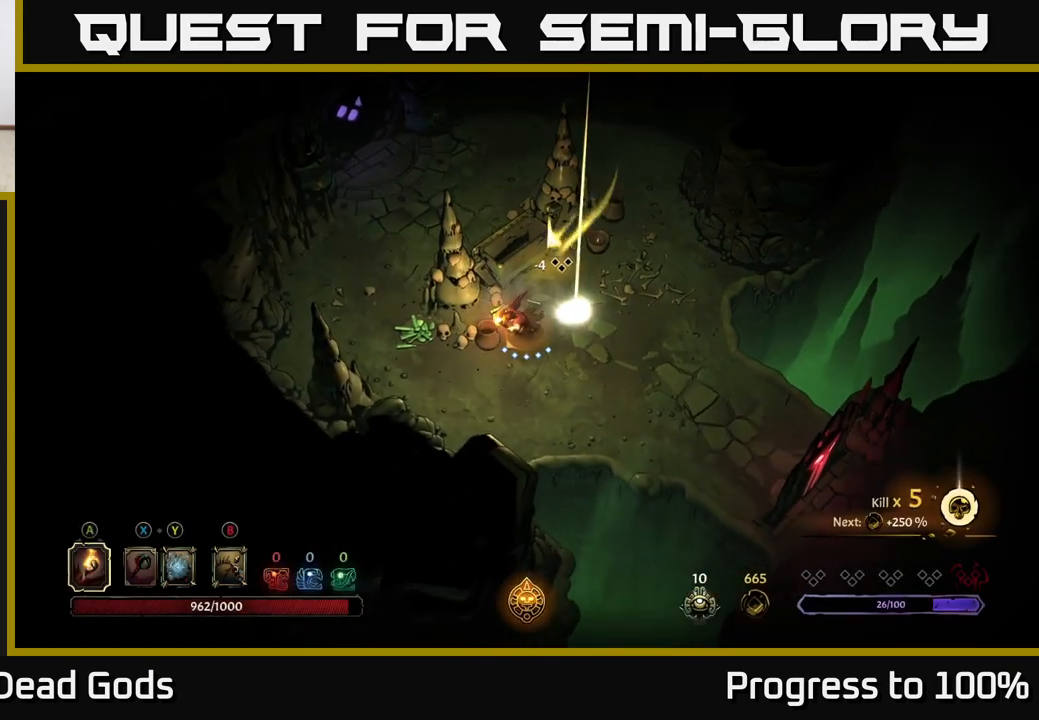
{"buttons": [], "left_stick": "up-left", "right_stick": "center", "events": [[183, "left_stick", "left"], [283, "left_stick", "up-left"]]}
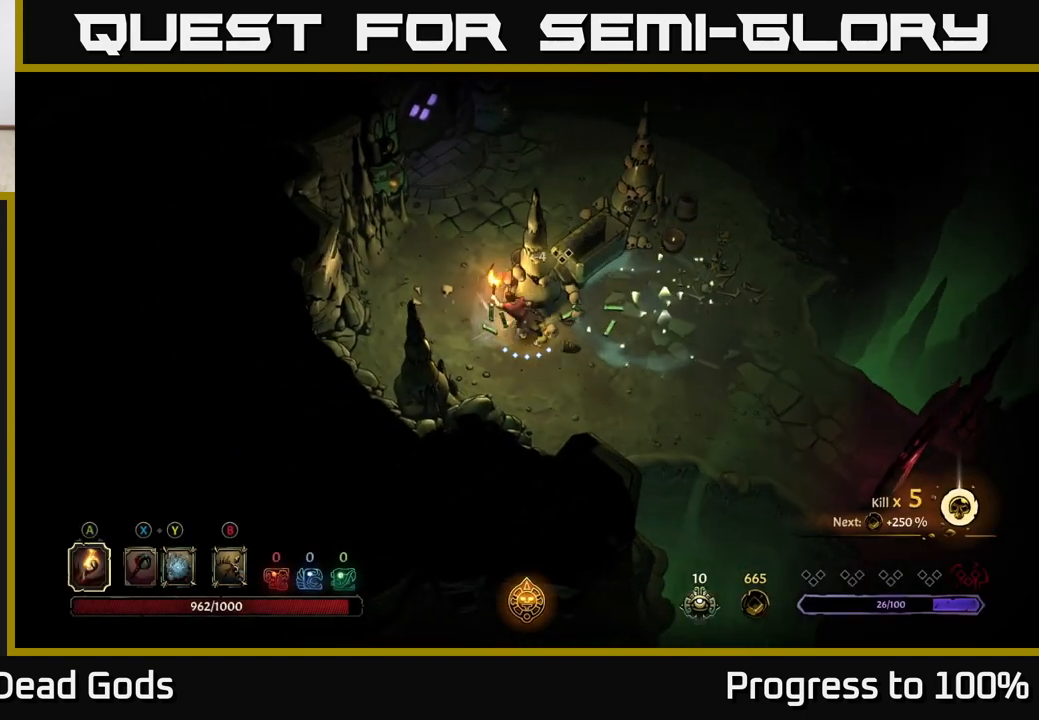
{"buttons": [], "left_stick": "up", "right_stick": "center", "events": [[167, "left_stick", "up"], [267, "R2", "down"], [450, "R2", "up"]]}
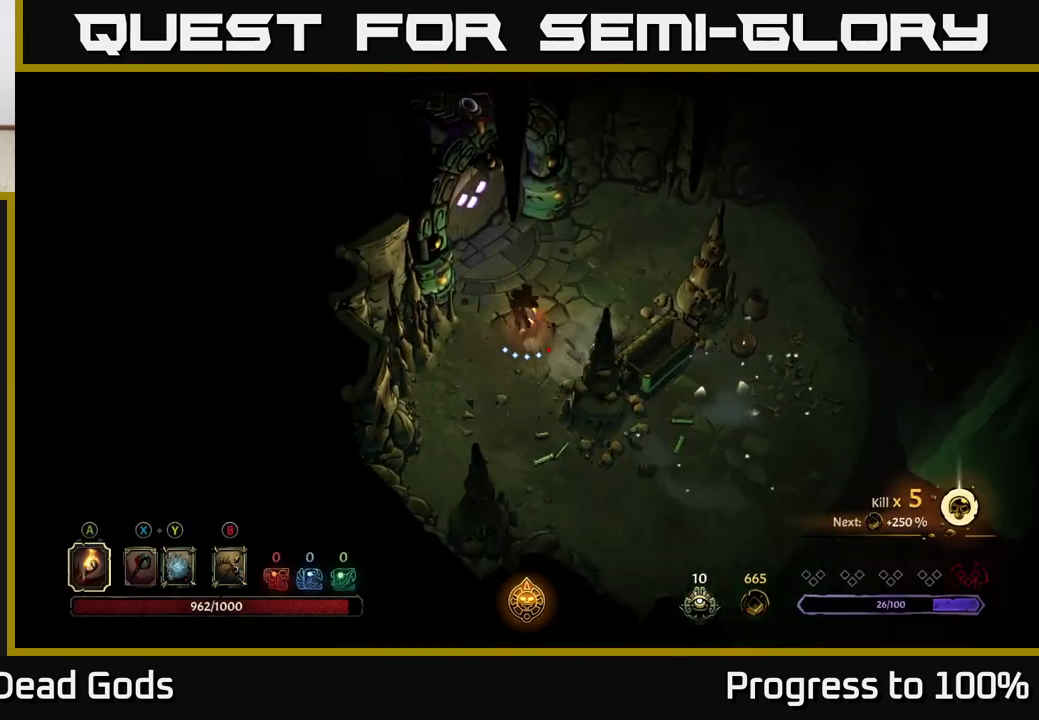
{"buttons": [], "left_stick": "up-left", "right_stick": "center", "events": [[433, "left_stick", "up-left"]]}
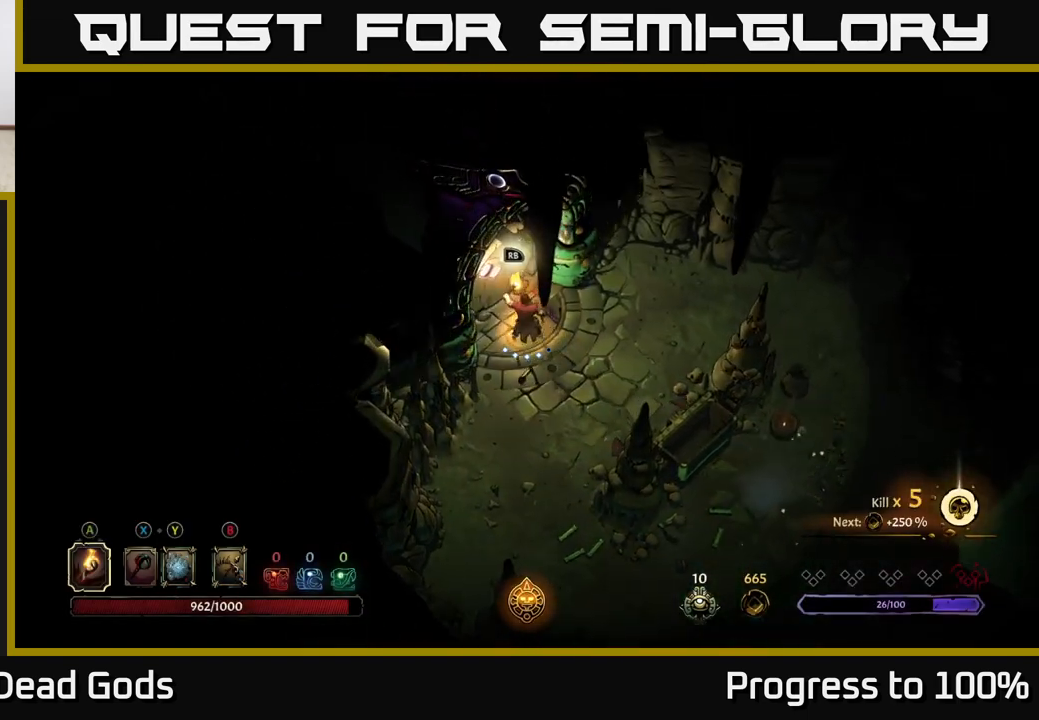
{"buttons": [], "left_stick": "center", "right_stick": "center", "events": [[133, "left_stick", "center"]]}
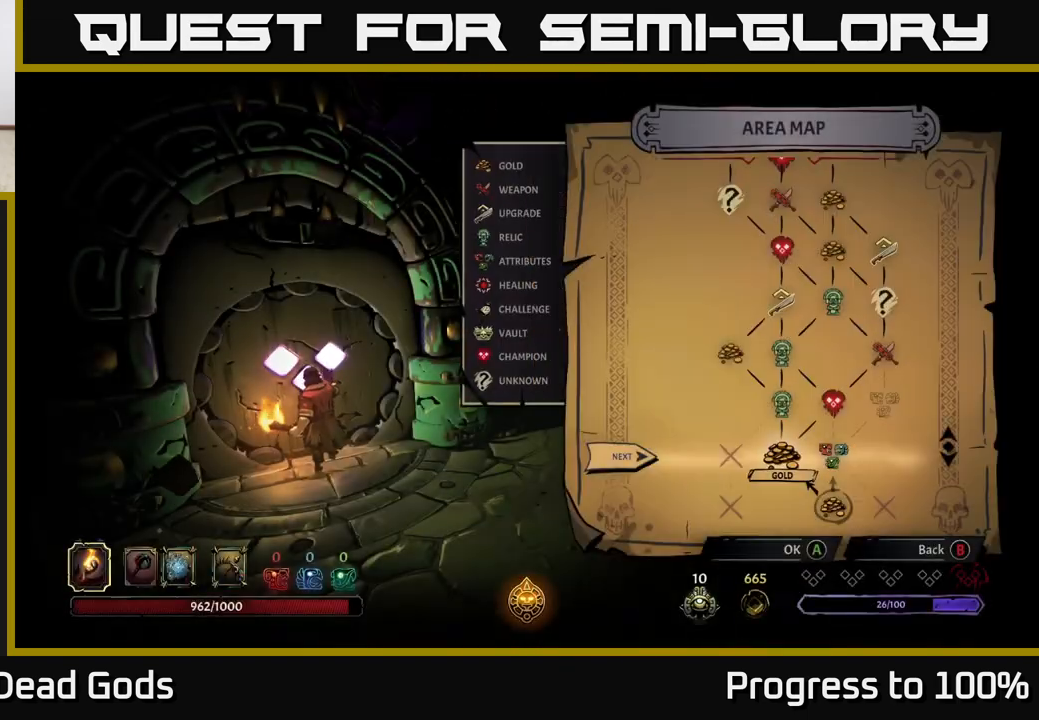
{"buttons": [], "left_stick": "right", "right_stick": "center", "events": [[367, "left_stick", "right"]]}
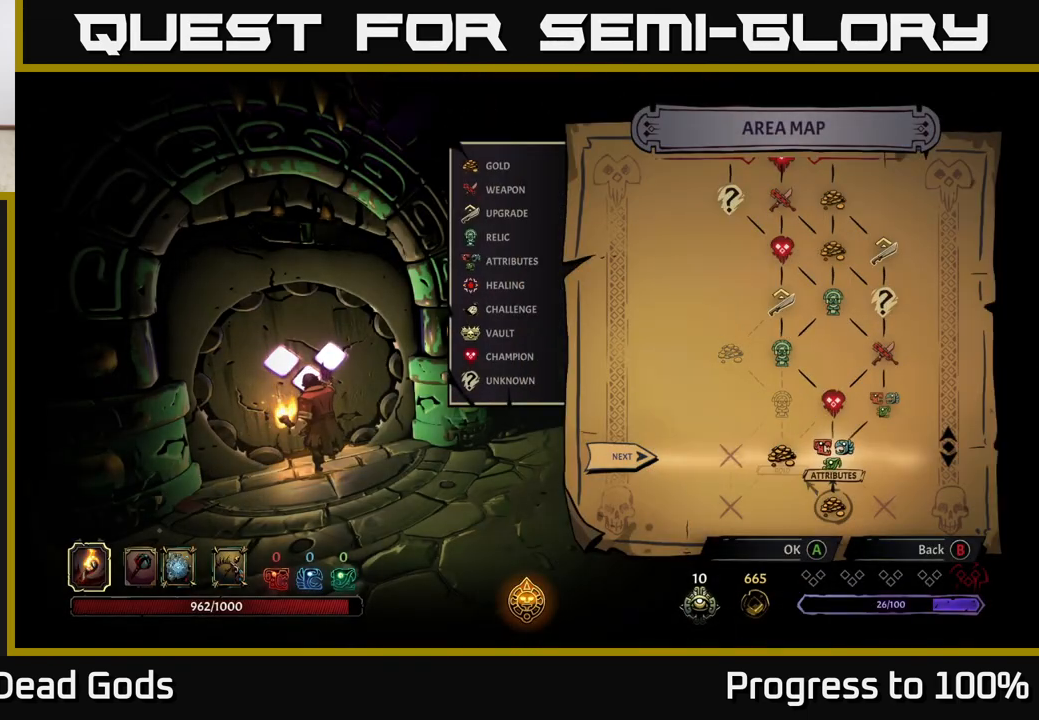
{"buttons": [], "left_stick": "right", "right_stick": "center", "events": [[50, "left_stick", "center"], [200, "left_stick", "left"], [383, "left_stick", "right"]]}
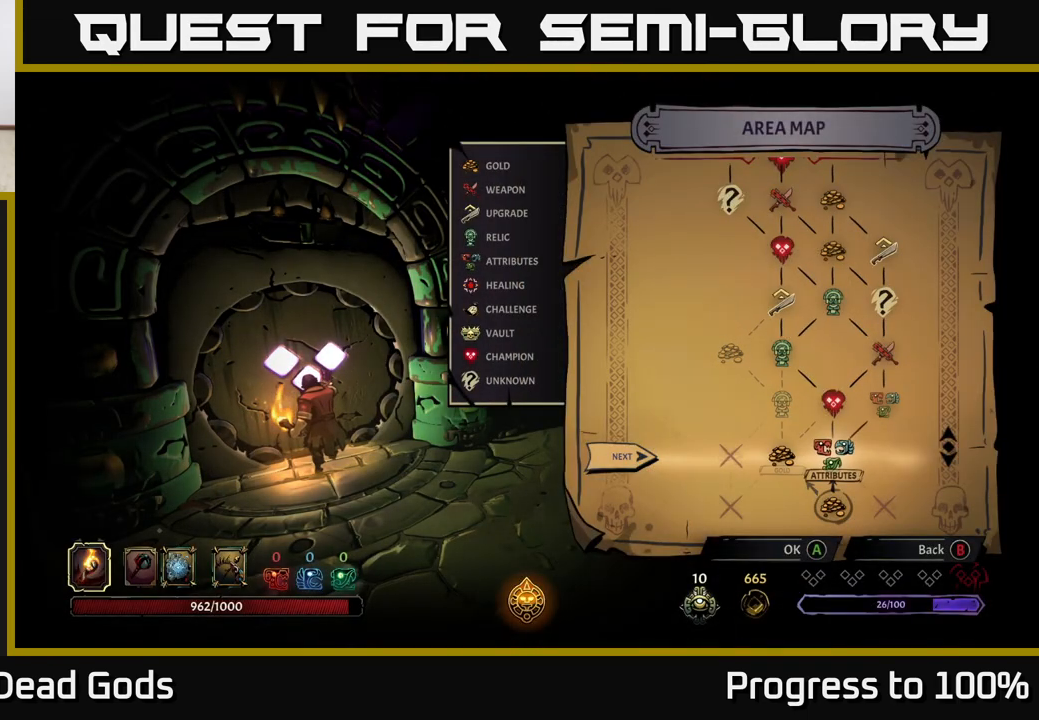
{"buttons": [], "left_stick": "center", "right_stick": "center", "events": [[50, "left_stick", "center"]]}